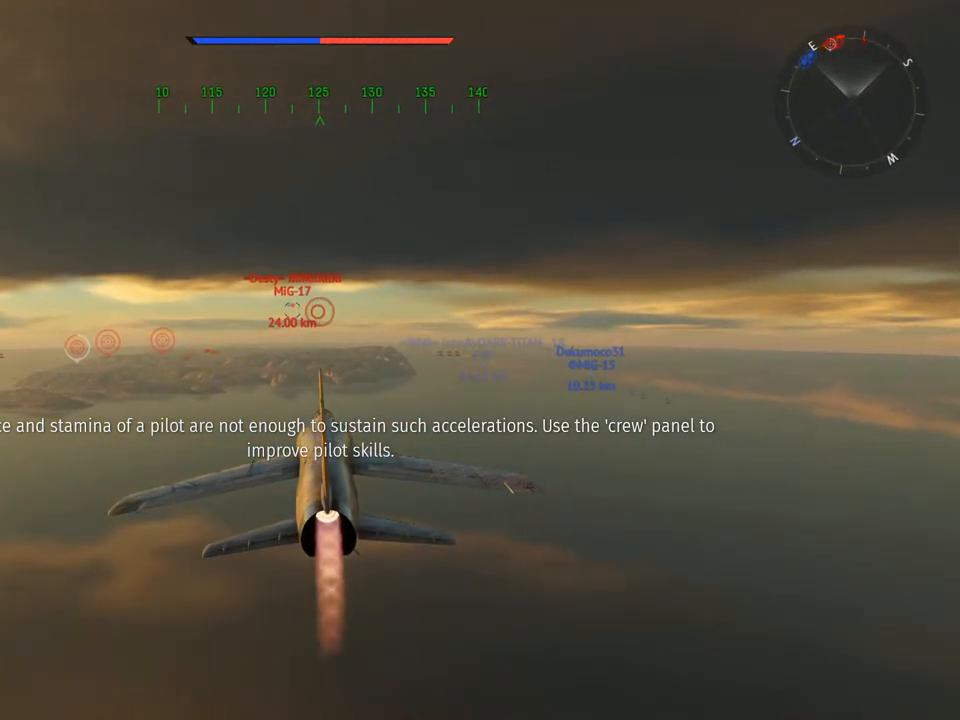
Gameplay with keyboard and mouse; each line is a JSON object with the keys and mouse buttons held at the frame after it. "events" lists presses ("down") and releases ("up") of "1", "2", "3", "4", "5", "a", "alt", "c", "caps_lock", "ctrl", "d", "e", "f", "g", "q", "r", "s", "shift", "space", "t", "tab", "v", "w", "x", "z" and "mouse_wheel" between this image and that frame as [ms after this image, input, new state], when the widget could be followed in between. "mouse_wheel" = the "wheel" button of the "mouse" list. No other keys are recorded. "wheel" means that the mouse wheel is clicked or scrolled. "mouse_move" is the direction in which the mouse moves at that frame (one of eight, or "still"), when it could be read.
{"keys": ["c", "w"], "mouse": [], "mouse_move": "right", "events": [[250, "c", "down"]]}
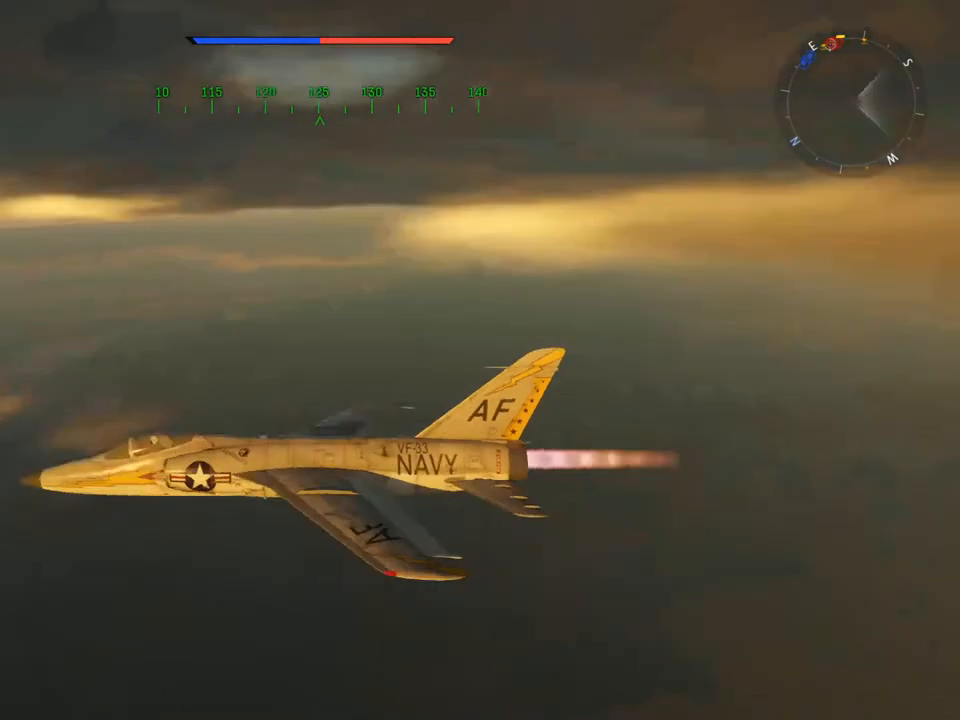
{"keys": ["c", "w"], "mouse": ["wheel"], "mouse_move": "still", "events": [[501, "mouse_wheel", "down"]]}
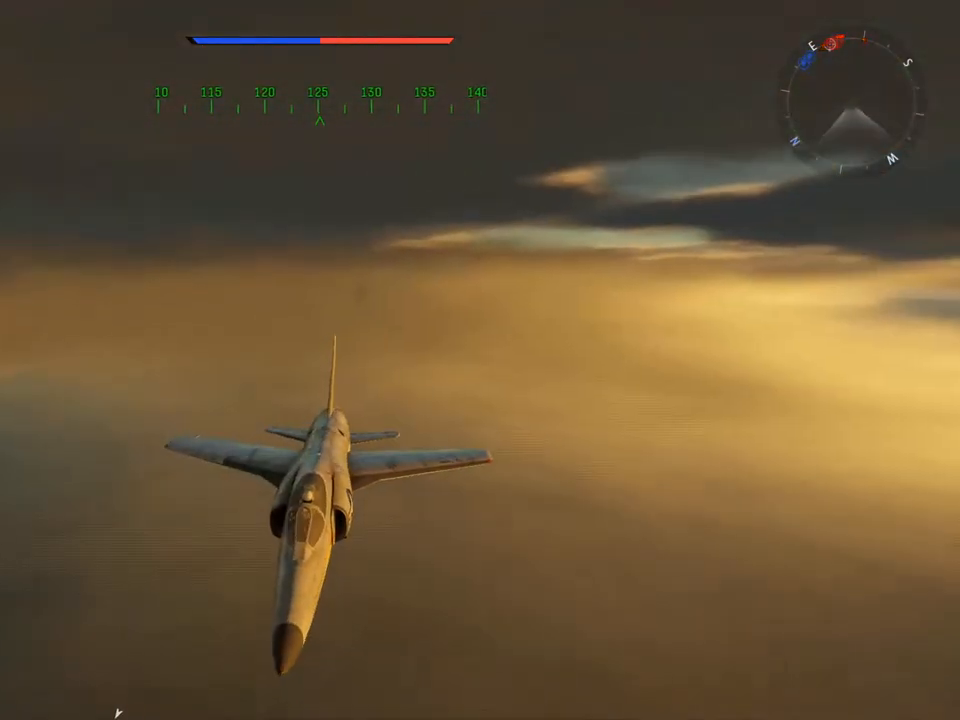
{"keys": ["c", "w"], "mouse": [], "mouse_move": "left", "events": [[133, "mouse_wheel", "up"]]}
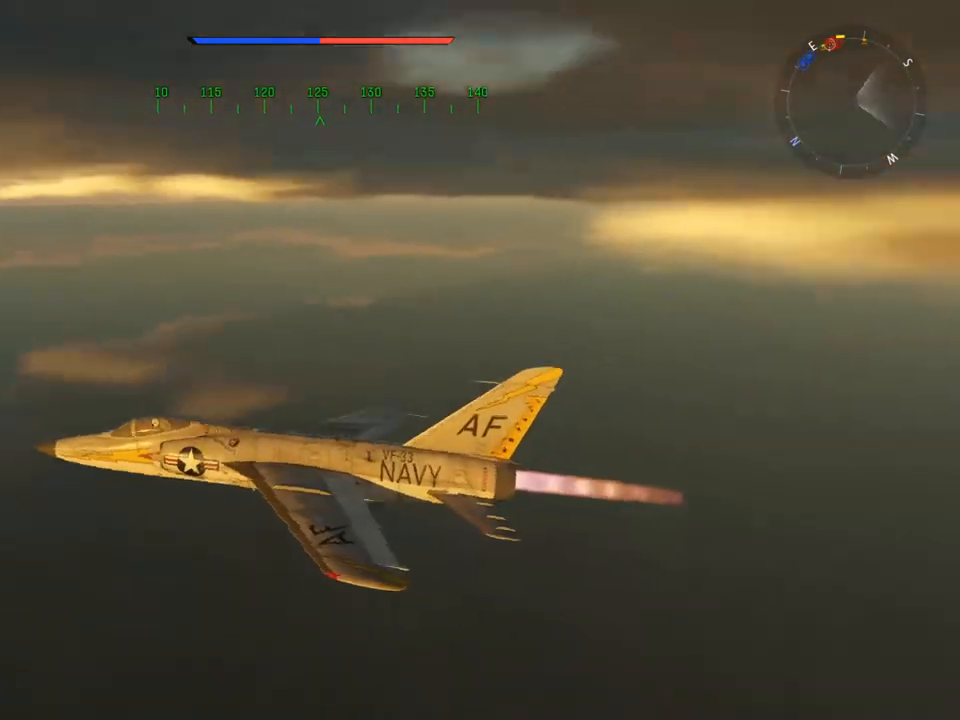
{"keys": ["c", "tab", "w"], "mouse": [], "mouse_move": "still", "events": [[50, "tab", "down"]]}
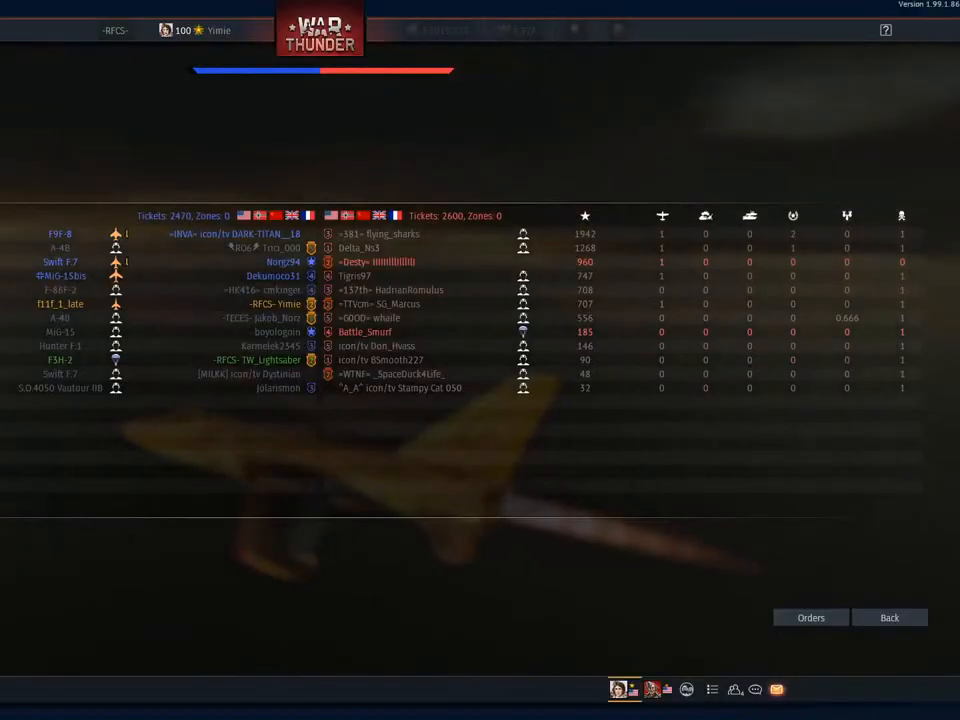
{"keys": ["c", "tab", "w"], "mouse": [], "mouse_move": "right", "events": []}
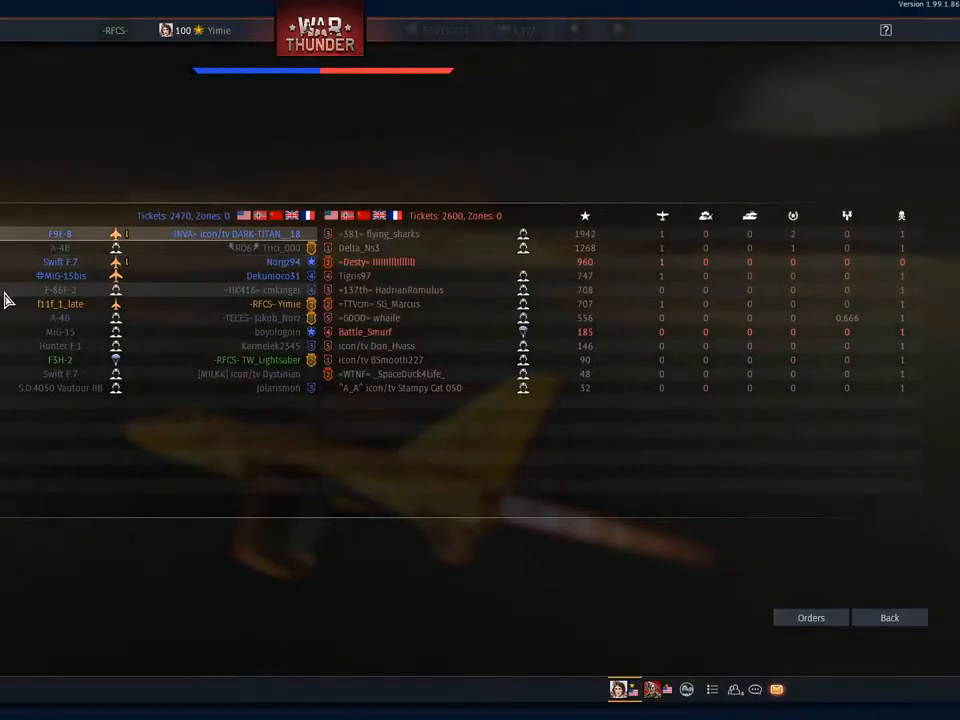
{"keys": ["c", "tab", "w"], "mouse": [], "mouse_move": "still", "events": []}
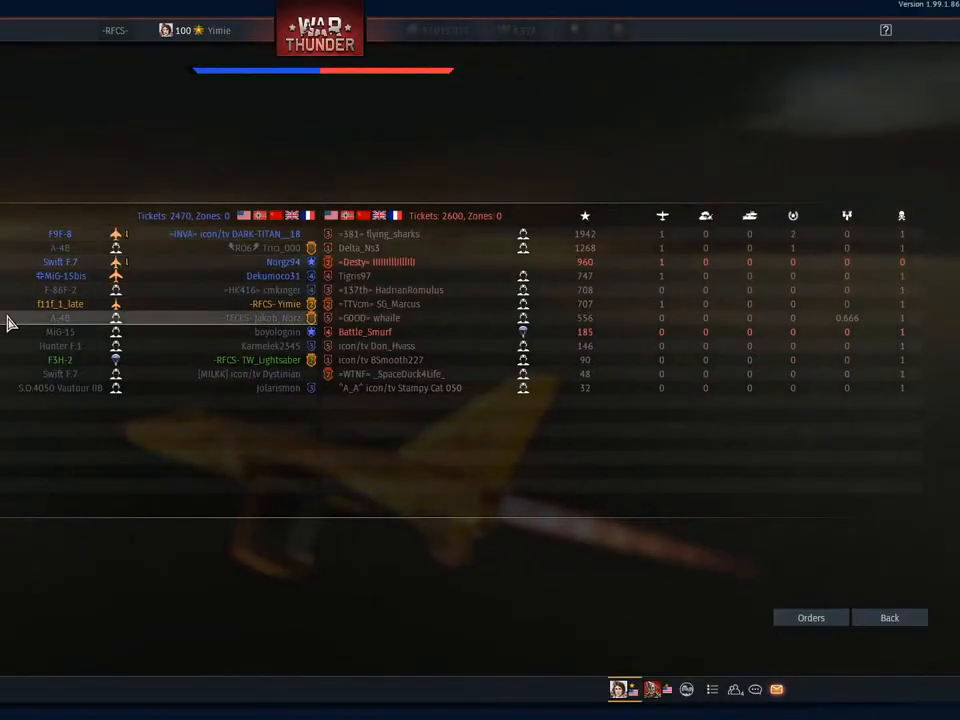
{"keys": ["c", "tab", "w"], "mouse": [], "mouse_move": "up-right", "events": []}
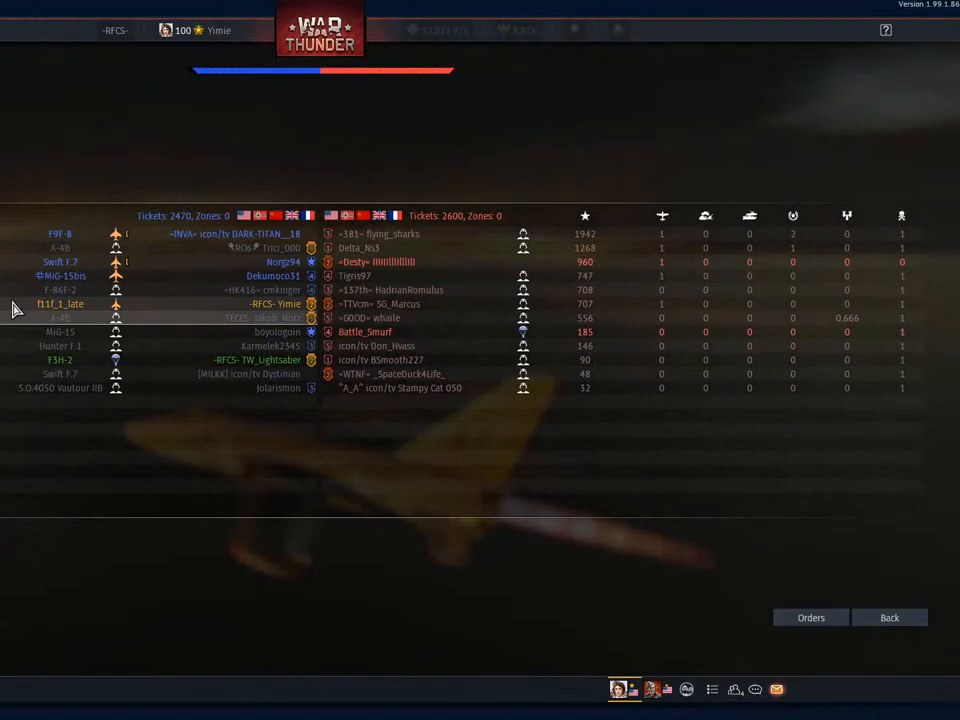
{"keys": ["c", "w"], "mouse": [], "mouse_move": "down-left", "events": [[500, "tab", "up"]]}
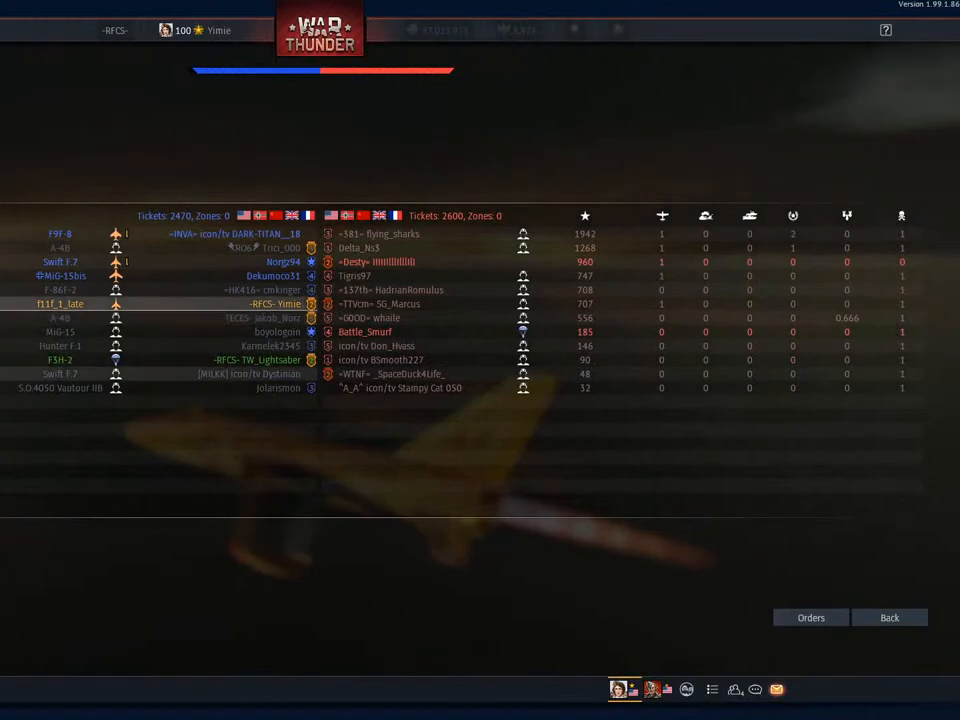
{"keys": ["w"], "mouse": [], "mouse_move": "still", "events": [[334, "c", "up"]]}
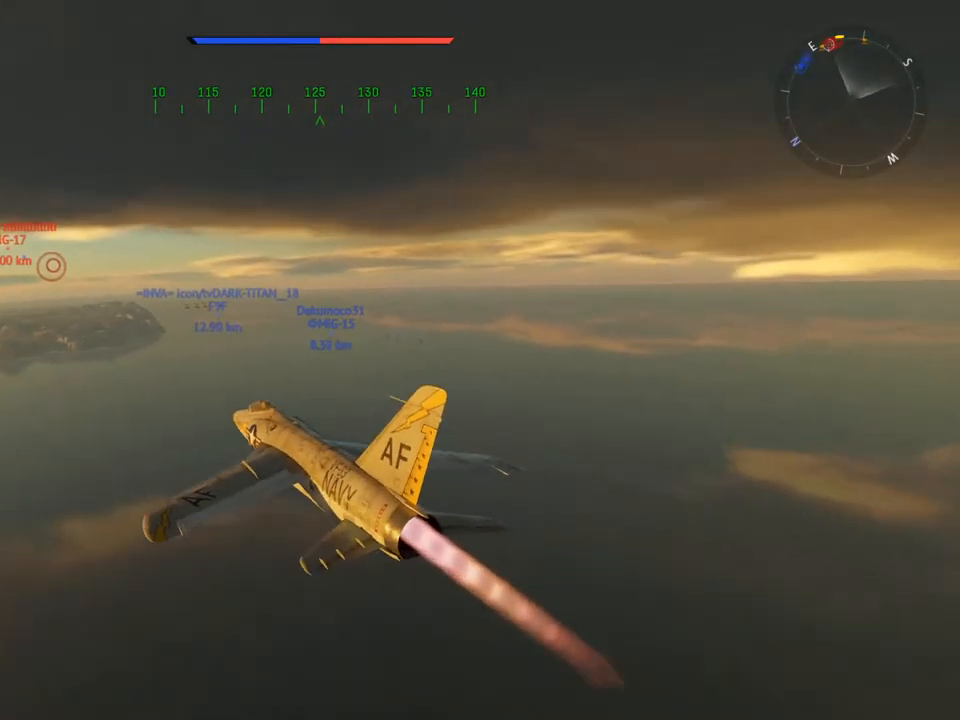
{"keys": ["w"], "mouse": [], "mouse_move": "still", "events": []}
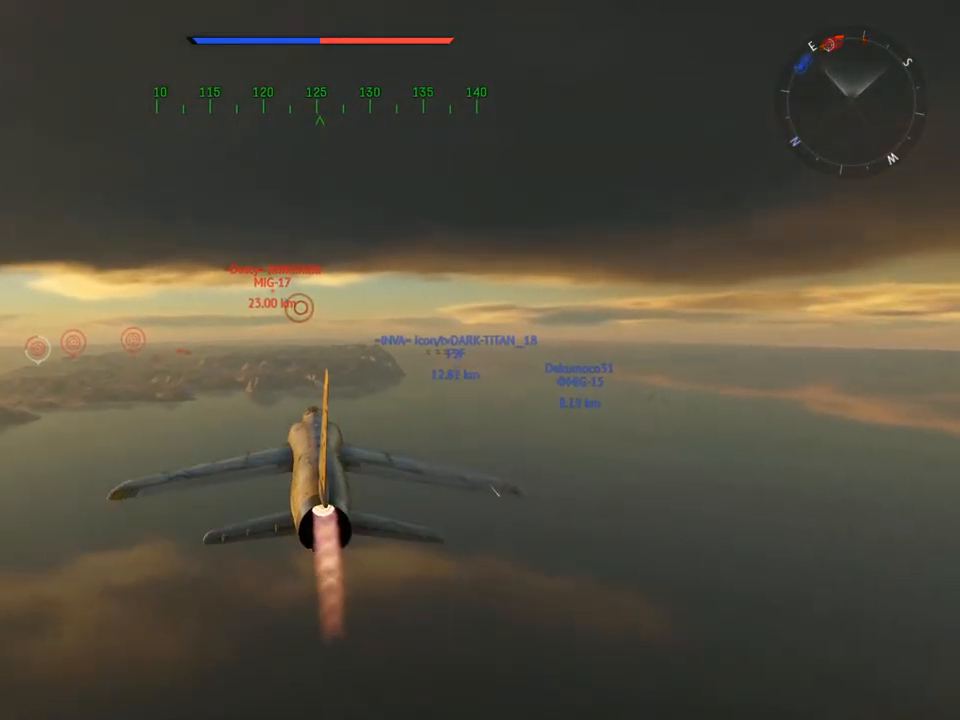
{"keys": ["w"], "mouse": [], "mouse_move": "still", "events": []}
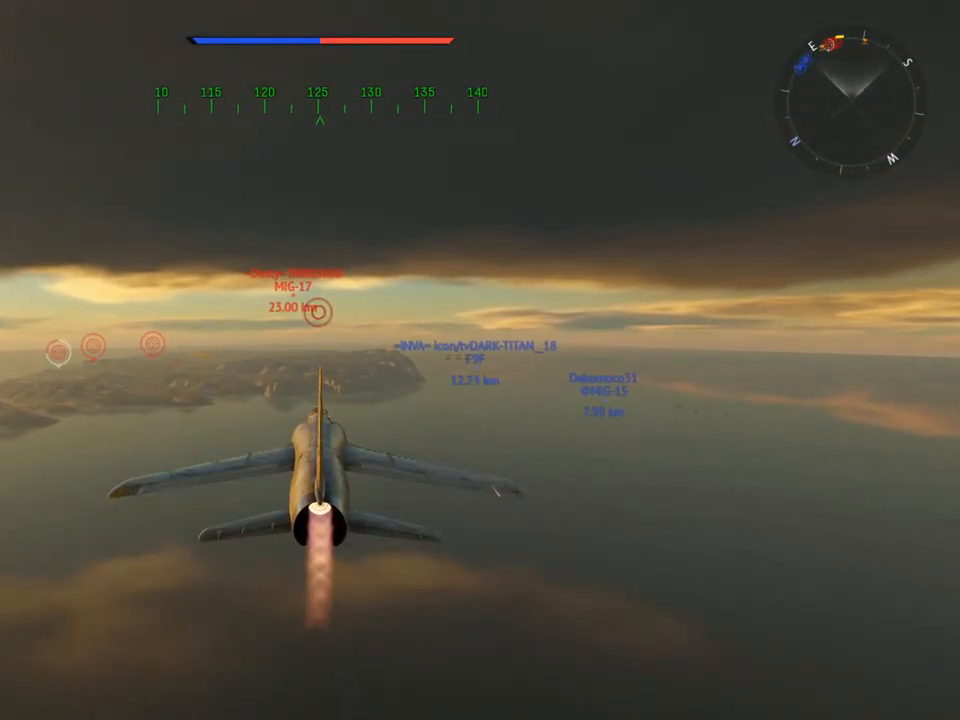
{"keys": ["w"], "mouse": [], "mouse_move": "still", "events": []}
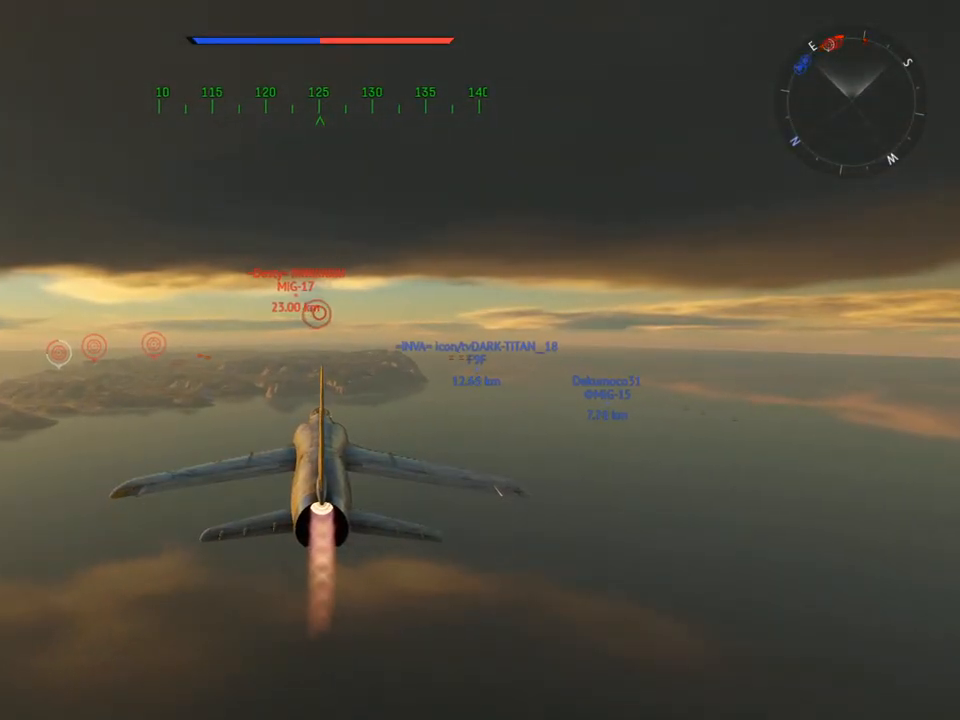
{"keys": ["w"], "mouse": [], "mouse_move": "still", "events": []}
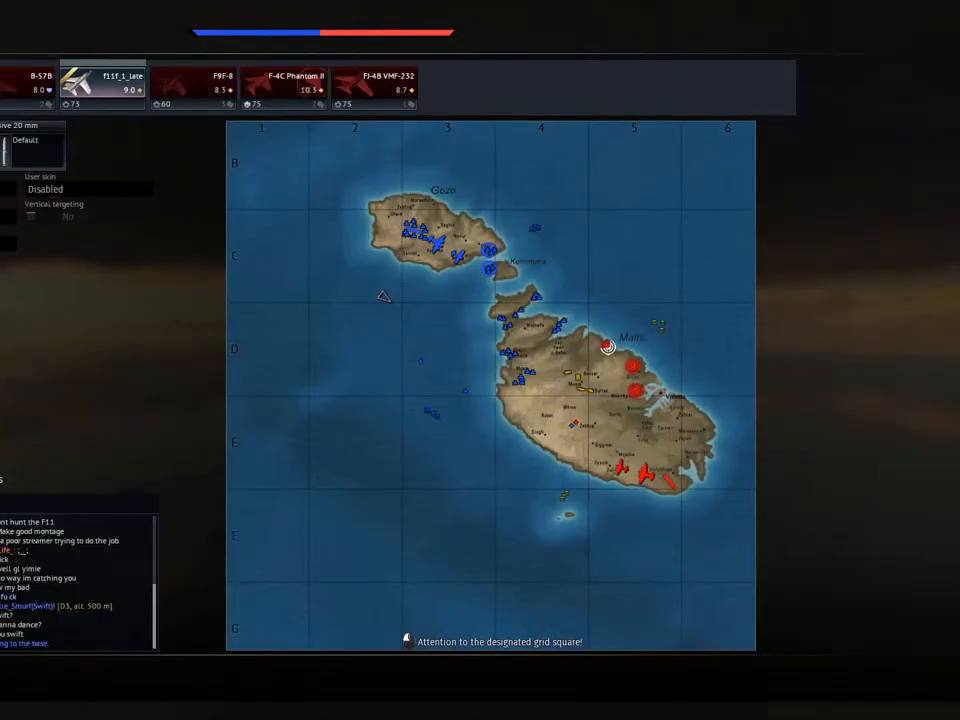
{"keys": ["w"], "mouse": [], "mouse_move": "still", "events": []}
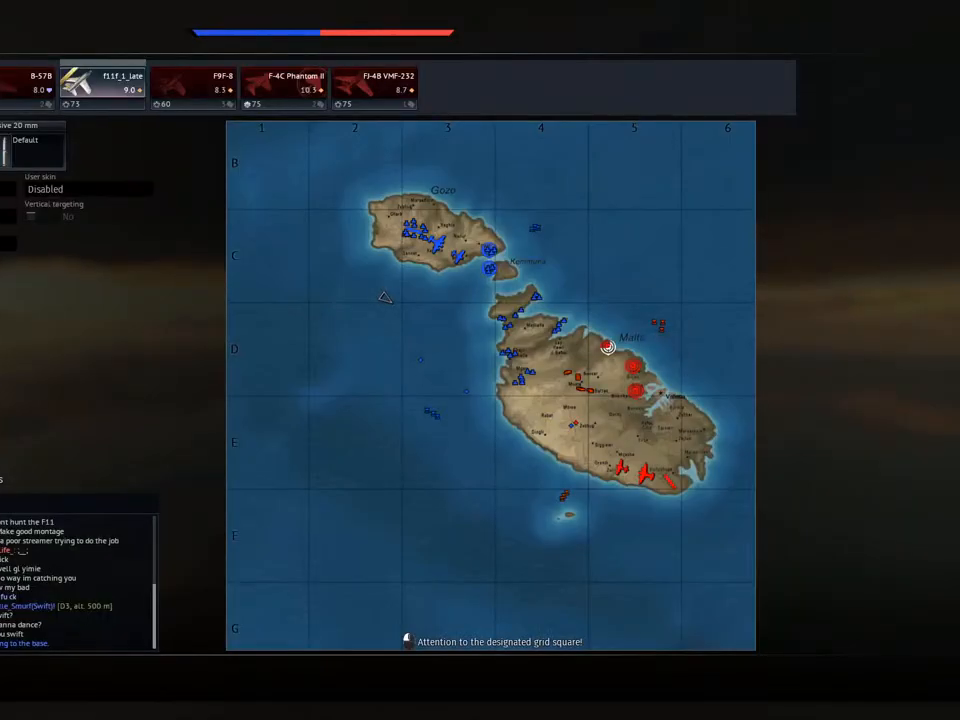
{"keys": ["w"], "mouse": [], "mouse_move": "still", "events": []}
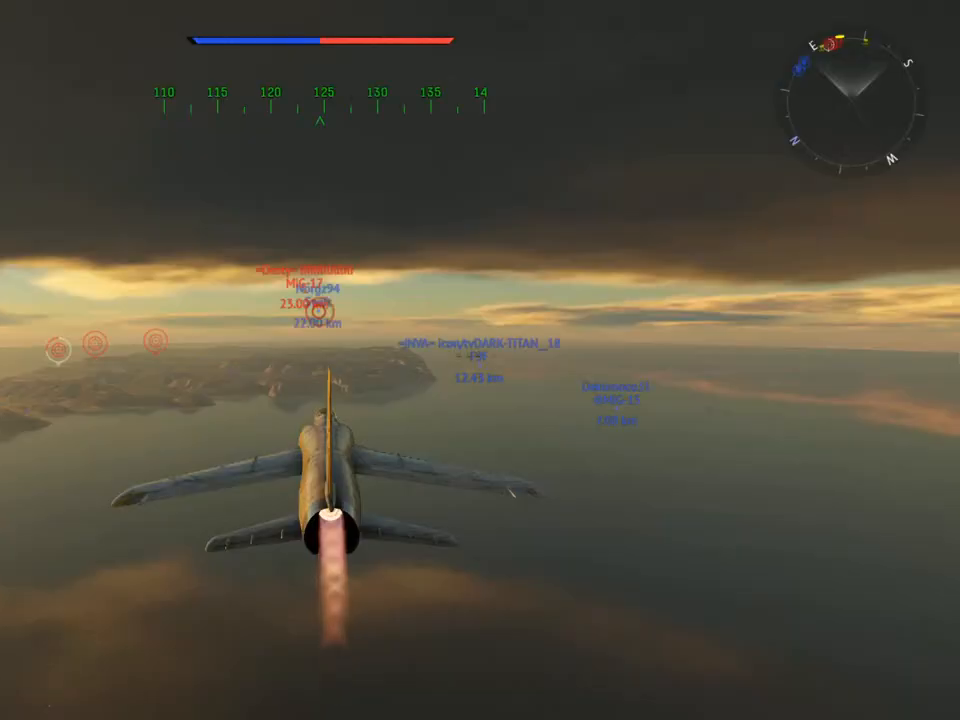
{"keys": ["tab", "w"], "mouse": [], "mouse_move": "still", "events": [[50, "tab", "down"]]}
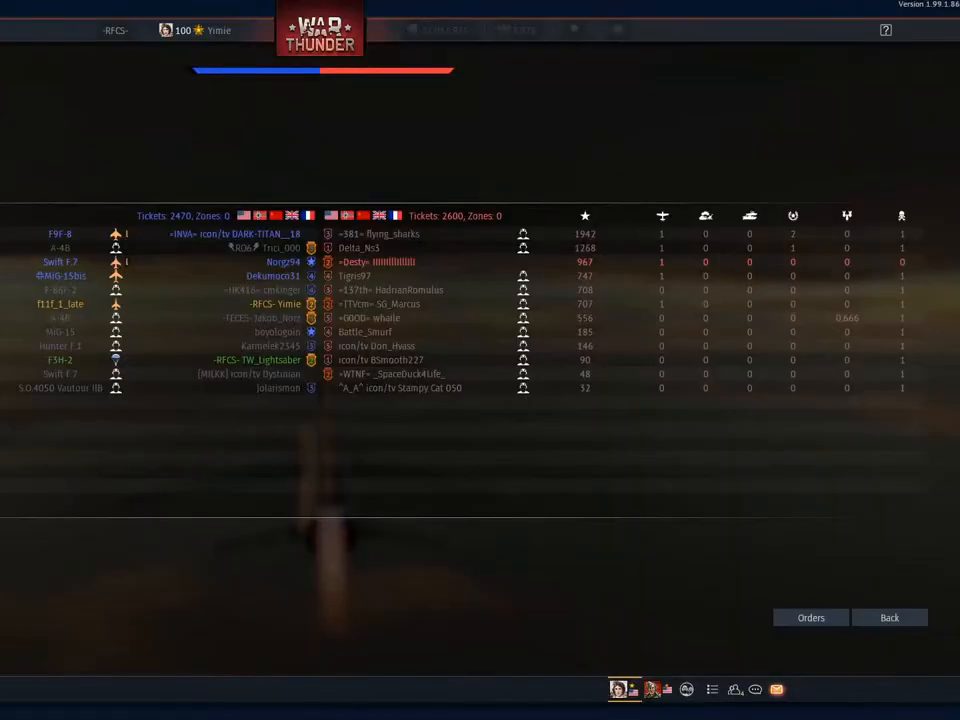
{"keys": ["w"], "mouse": [], "mouse_move": "still", "events": [[400, "tab", "up"]]}
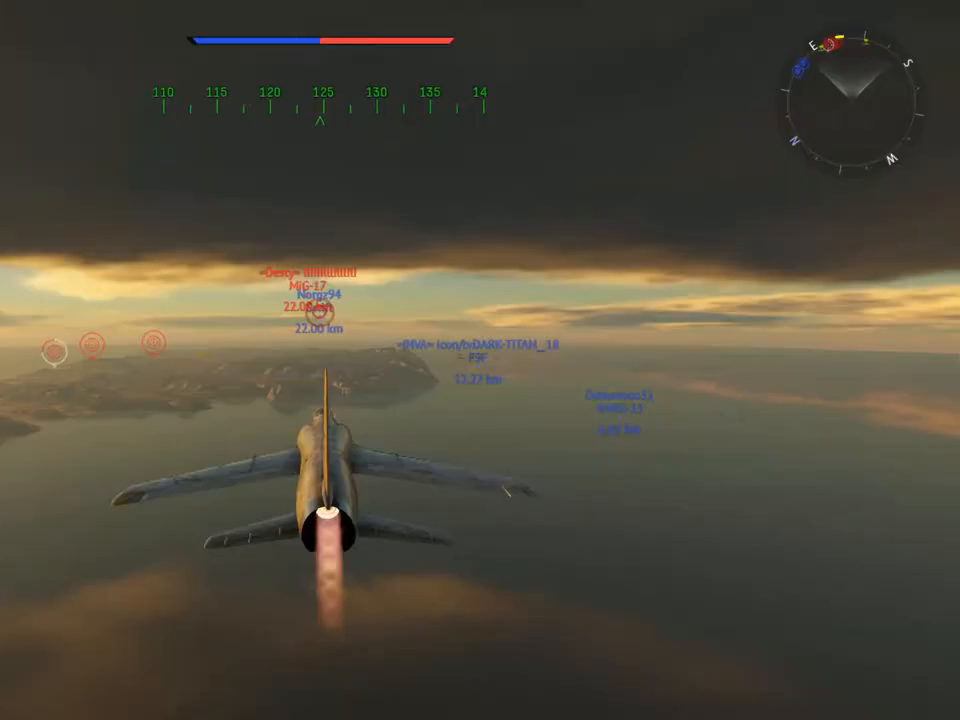
{"keys": [], "mouse": [], "mouse_move": "still", "events": [[317, "w", "up"]]}
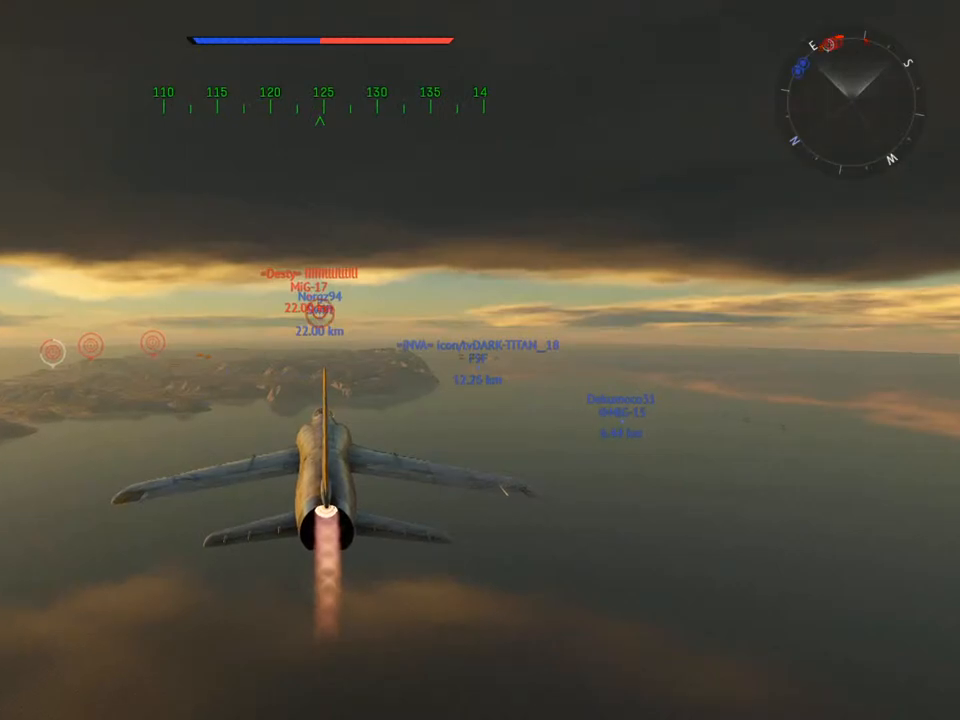
{"keys": ["s"], "mouse": [], "mouse_move": "still", "events": [[384, "s", "down"]]}
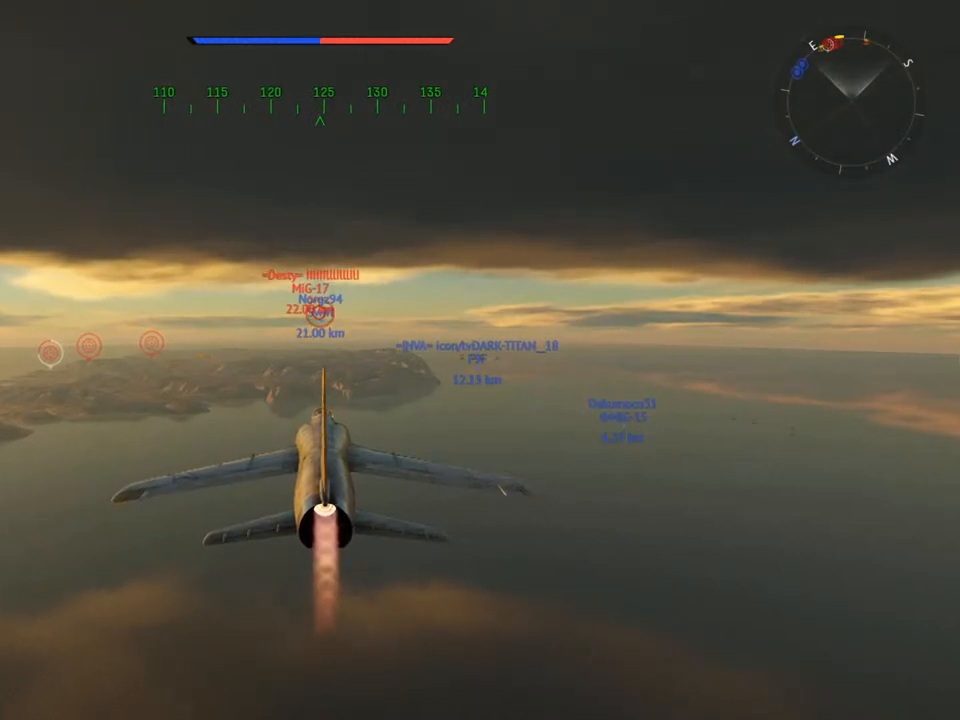
{"keys": ["w"], "mouse": [], "mouse_move": "still", "events": [[16, "s", "up"], [166, "w", "down"]]}
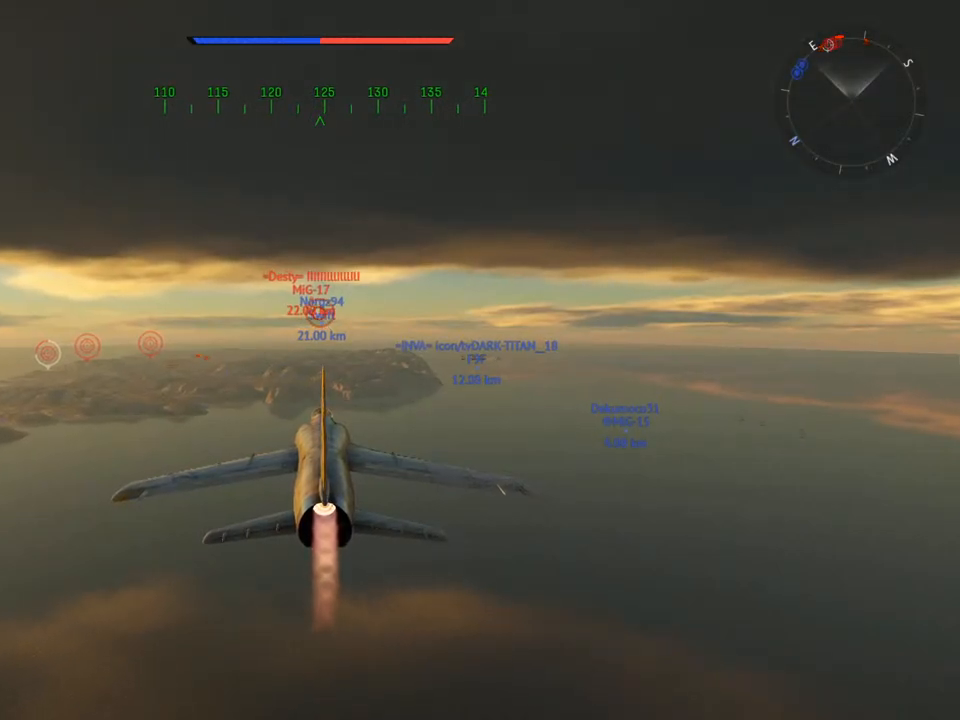
{"keys": [], "mouse": [], "mouse_move": "still", "events": [[167, "w", "up"]]}
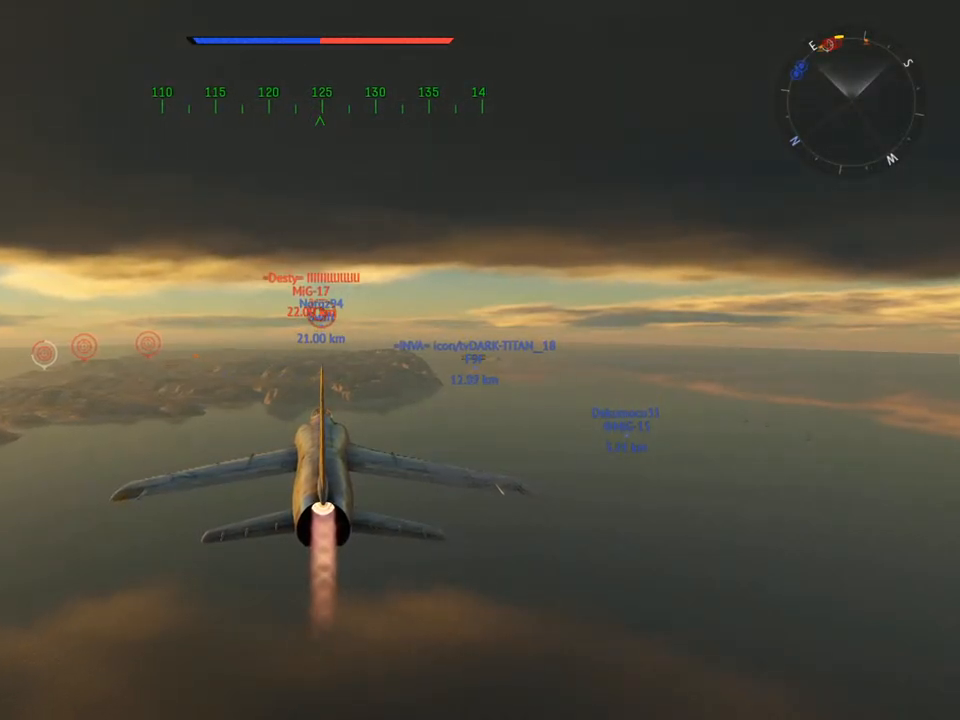
{"keys": ["alt"], "mouse": [], "mouse_move": "still", "events": [[51, "alt", "down"]]}
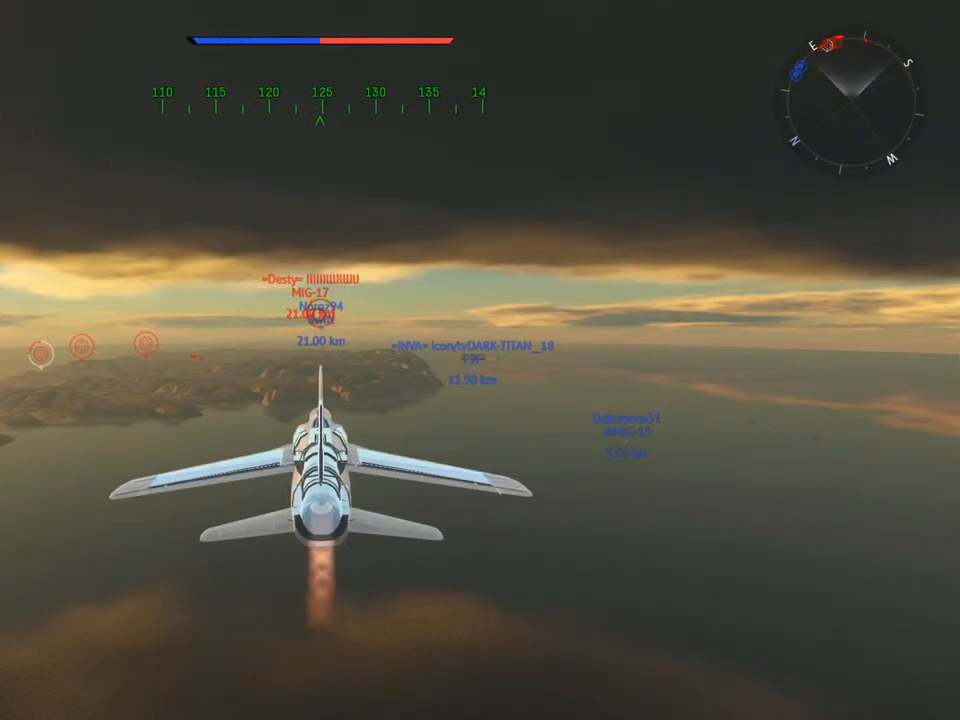
{"keys": ["alt"], "mouse": [], "mouse_move": "still", "events": []}
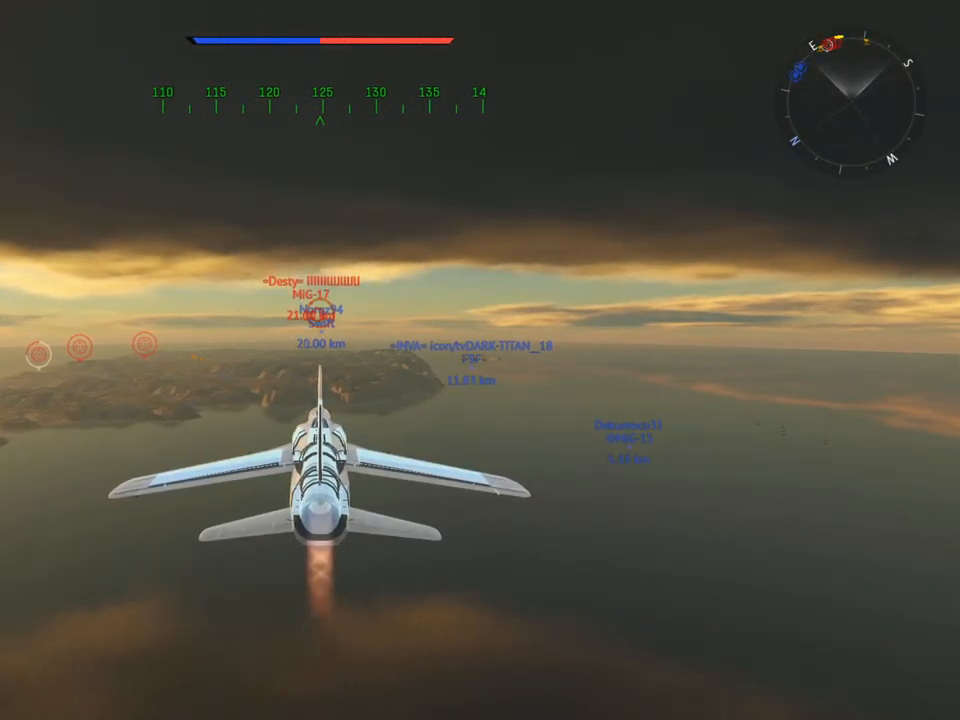
{"keys": ["alt"], "mouse": [], "mouse_move": "still", "events": []}
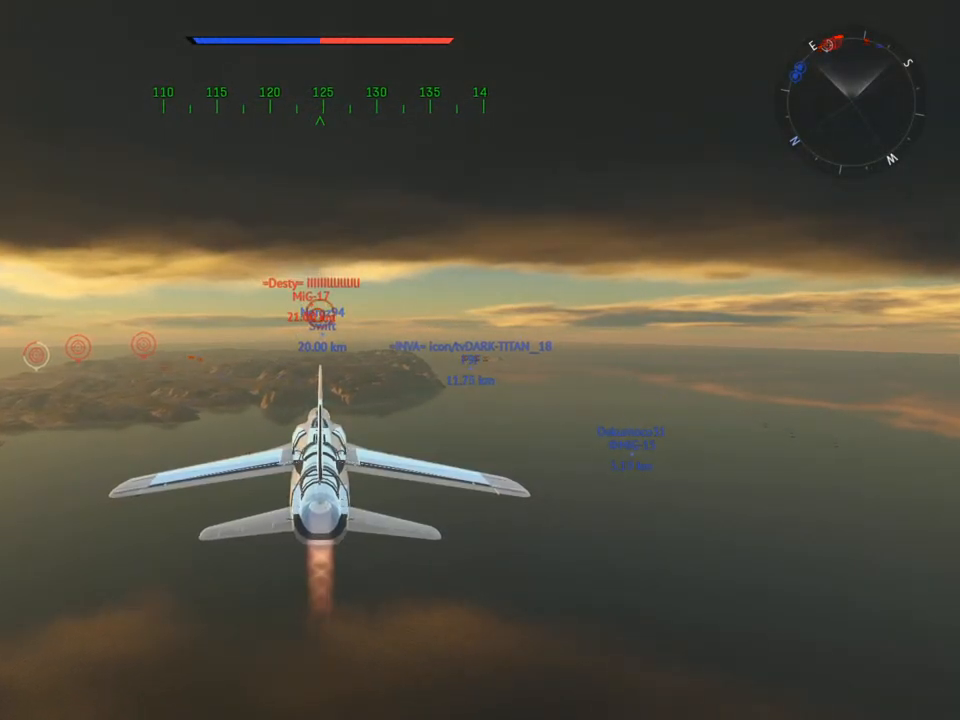
{"keys": ["alt"], "mouse": [], "mouse_move": "still", "events": []}
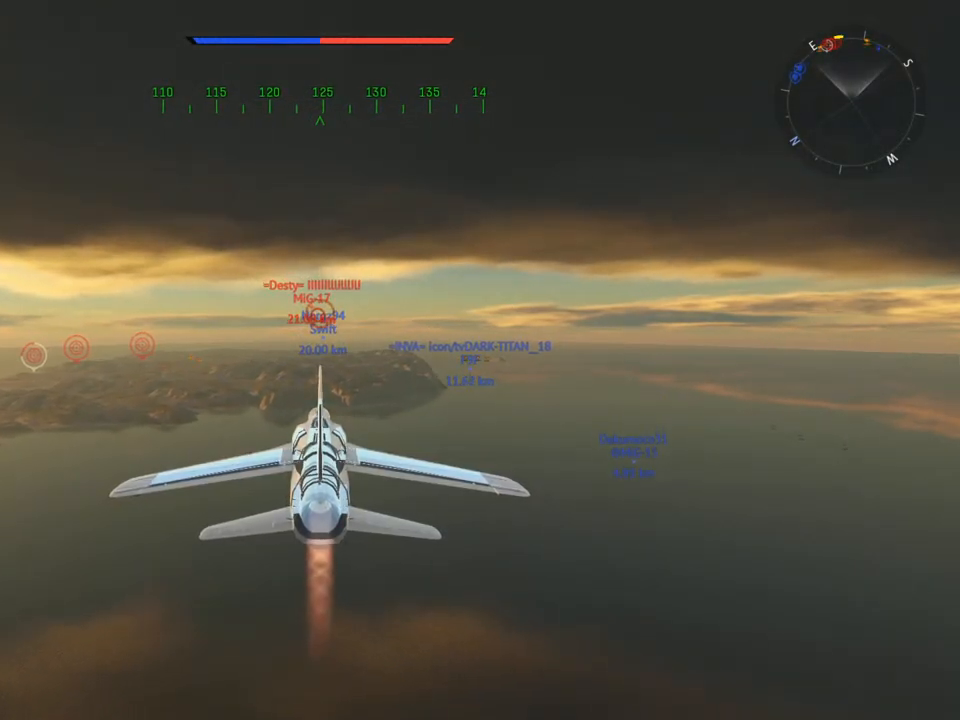
{"keys": ["alt"], "mouse": [], "mouse_move": "still", "events": []}
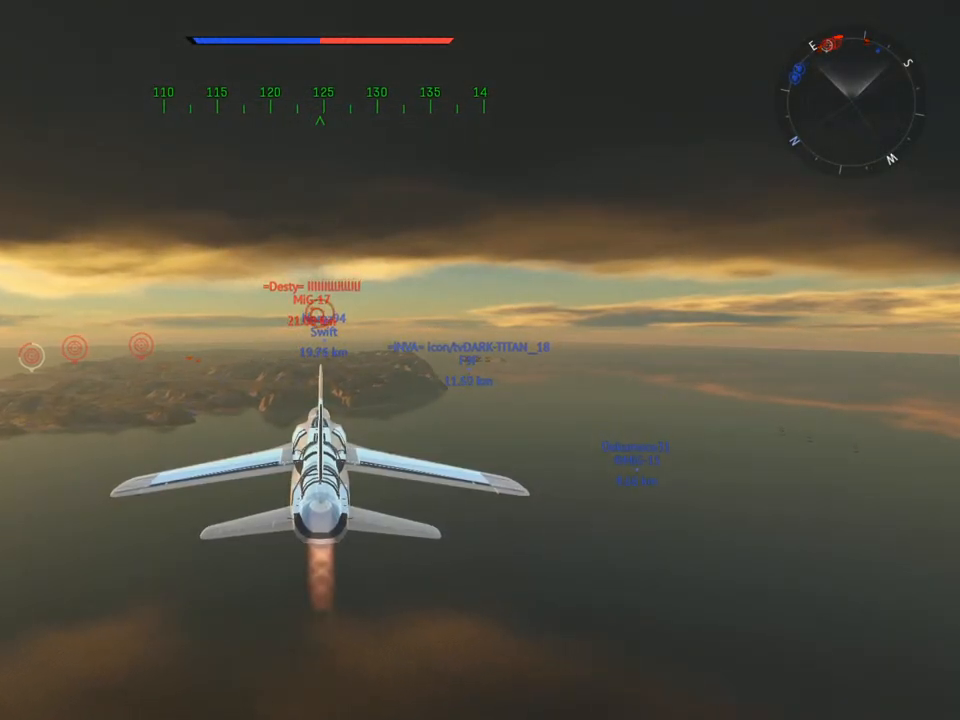
{"keys": ["alt"], "mouse": [], "mouse_move": "still", "events": []}
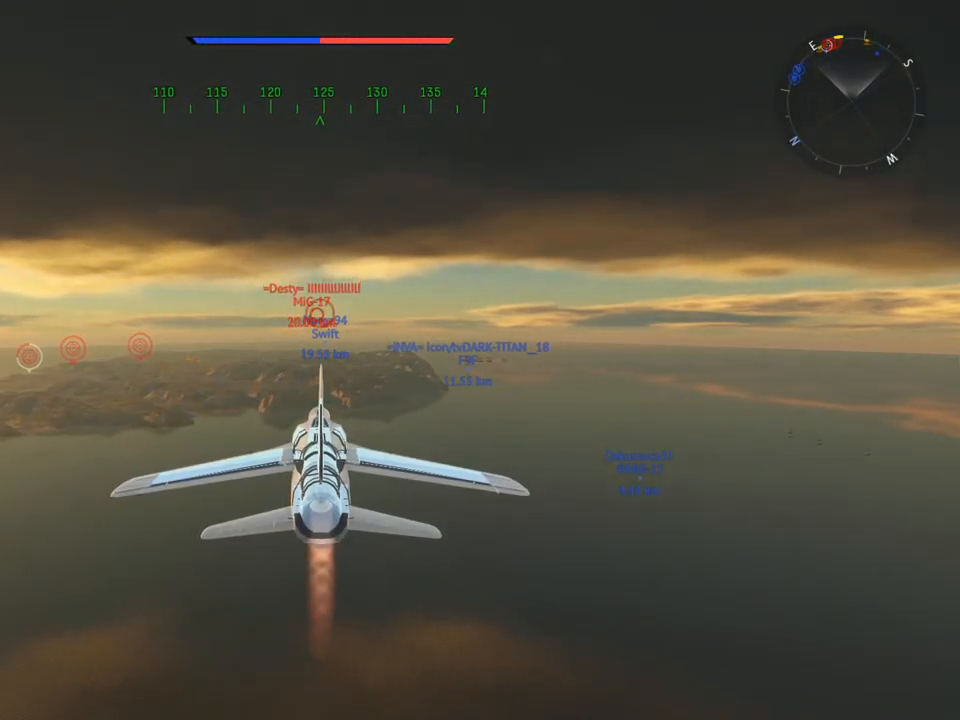
{"keys": [], "mouse": [], "mouse_move": "still", "events": [[83, "alt", "up"]]}